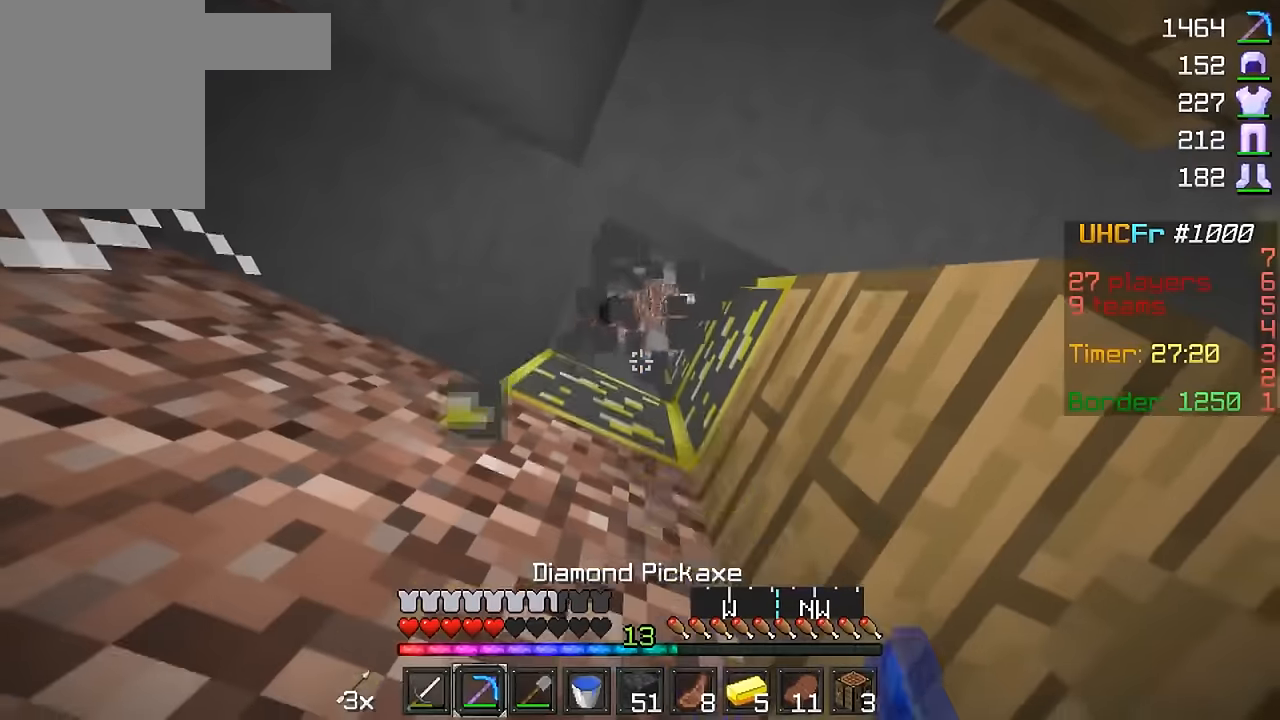
Gameplay with keyboard and mouse; each line is a JSON object with the keys and mouse buttons held at the frame after it. "events" lists presses ("down") and releases ("up") of "a", "d", "s", "w", "mouse_left" and "mouse_right" between this image and that frame as [ms after this image, input, new state], when the widget could be followed in between. "mouse_left", "mouse_right" = the "left", "right" buttons of the "mouse" list. No other keys are recorded. Fast repeated clicks can show as one long hold. Mouse movement is not recorded.
{"keys": ["w"], "mouse": [], "events": [[84, "w", "down"], [100, "mouse_left", "up"], [301, "mouse_right", "down"], [401, "mouse_right", "up"]]}
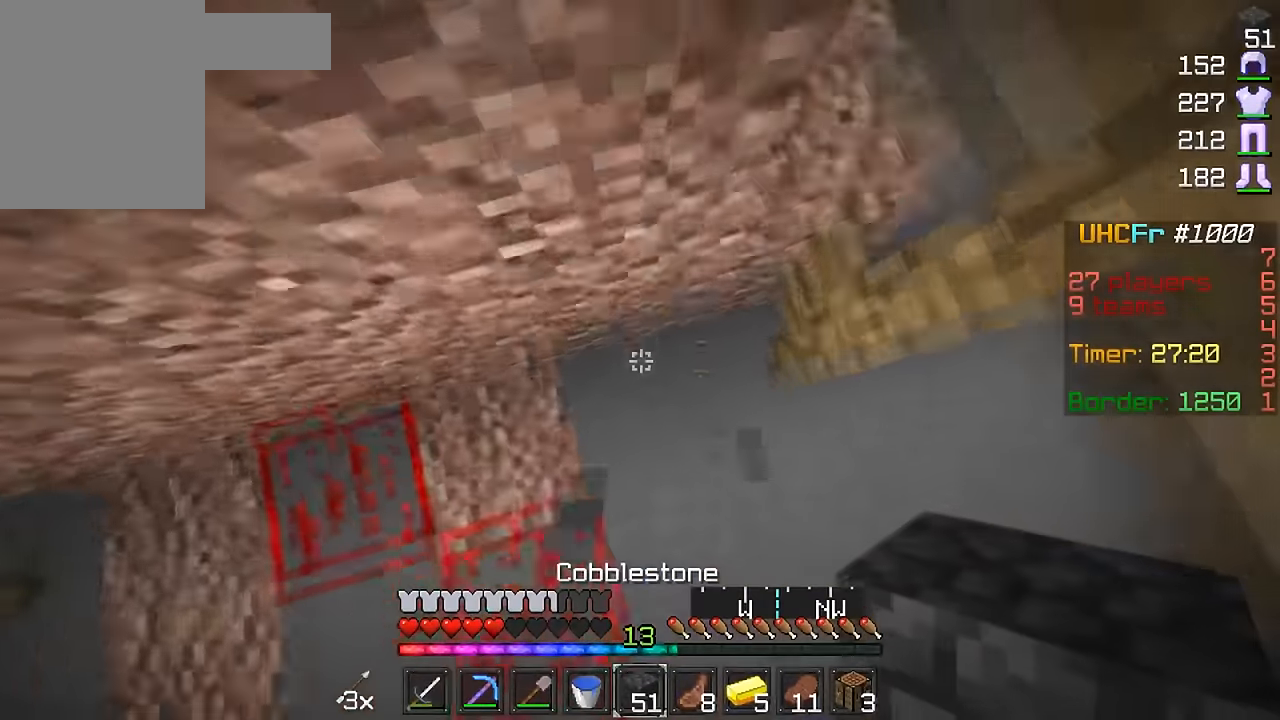
{"keys": [], "mouse": ["right"], "events": [[50, "w", "up"], [100, "mouse_right", "down"], [150, "mouse_right", "up"], [317, "mouse_right", "down"], [350, "mouse_right", "up"], [450, "mouse_right", "down"]]}
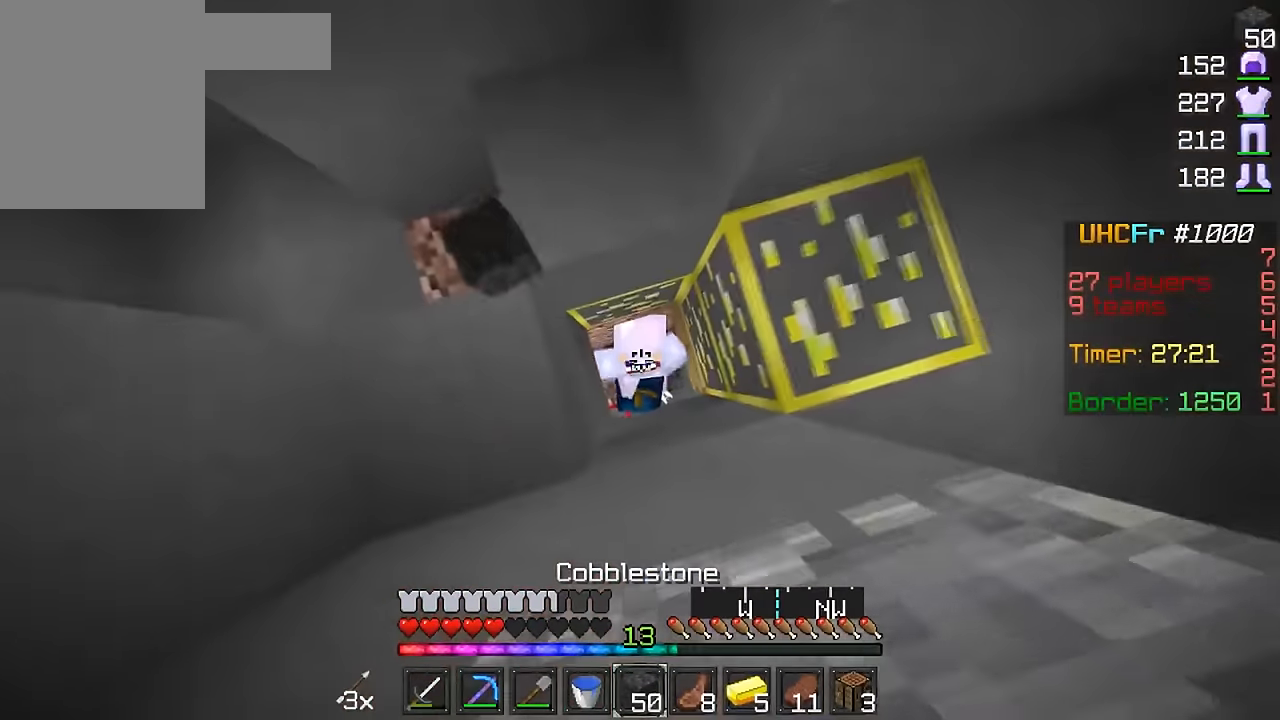
{"keys": [], "mouse": ["left"], "events": [[50, "mouse_right", "up"], [367, "mouse_right", "down"], [451, "mouse_right", "up"], [501, "mouse_left", "down"]]}
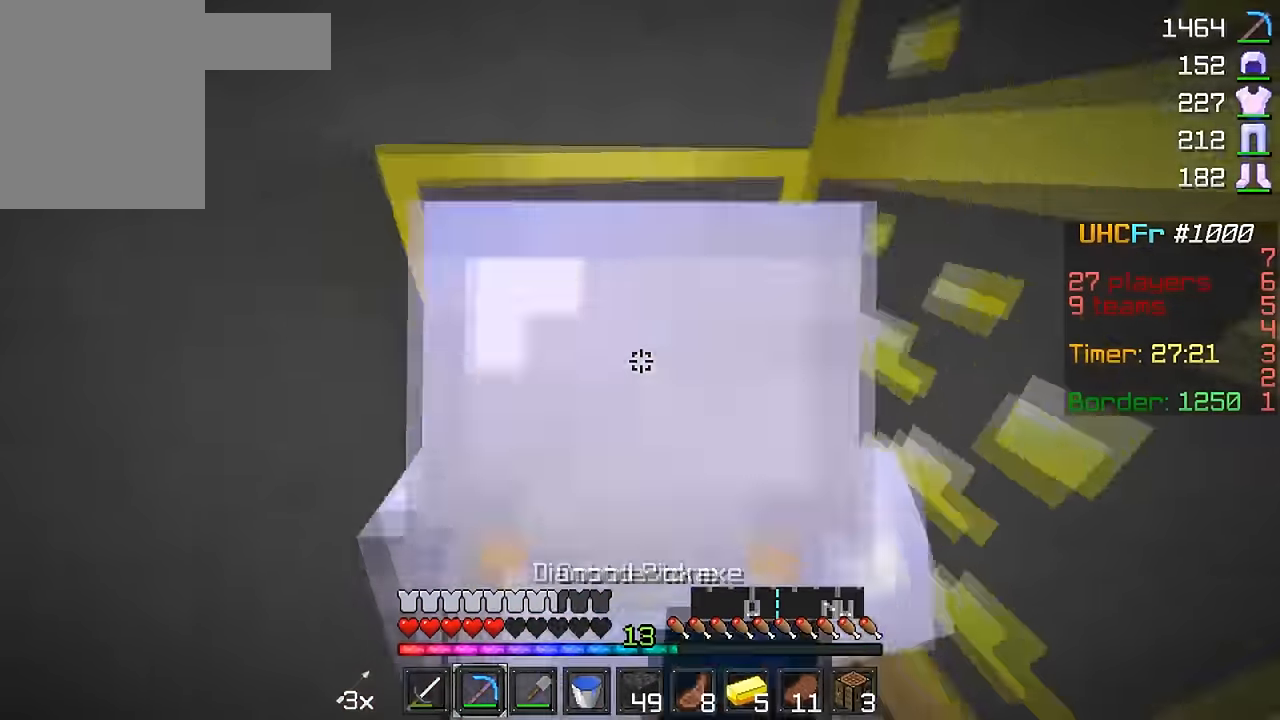
{"keys": [], "mouse": ["left"], "events": []}
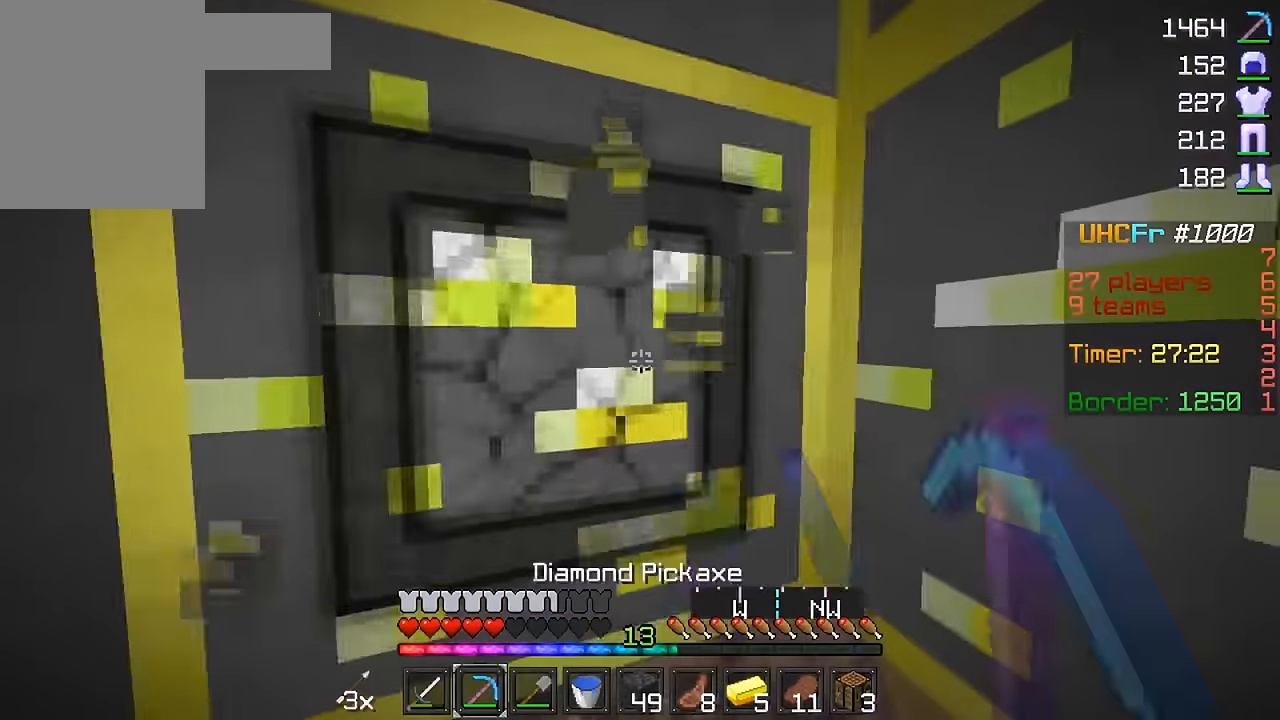
{"keys": [], "mouse": ["left"], "events": []}
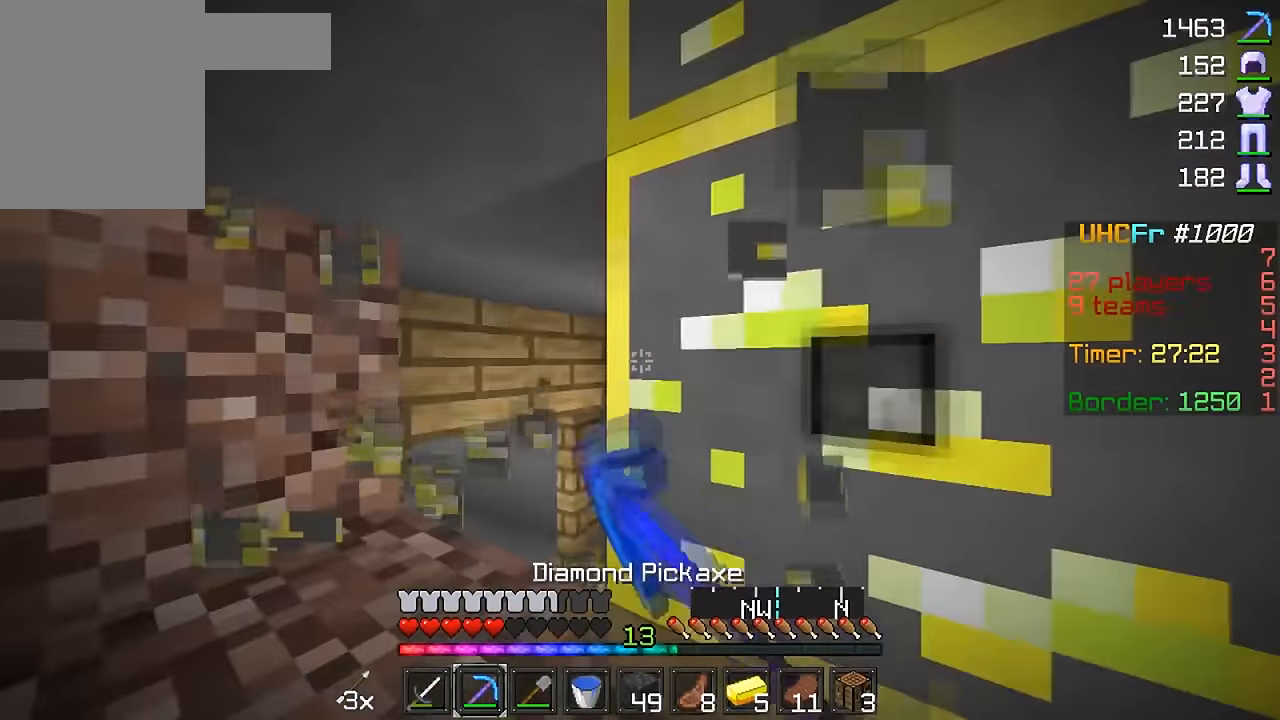
{"keys": ["w"], "mouse": ["left"], "events": [[267, "w", "down"]]}
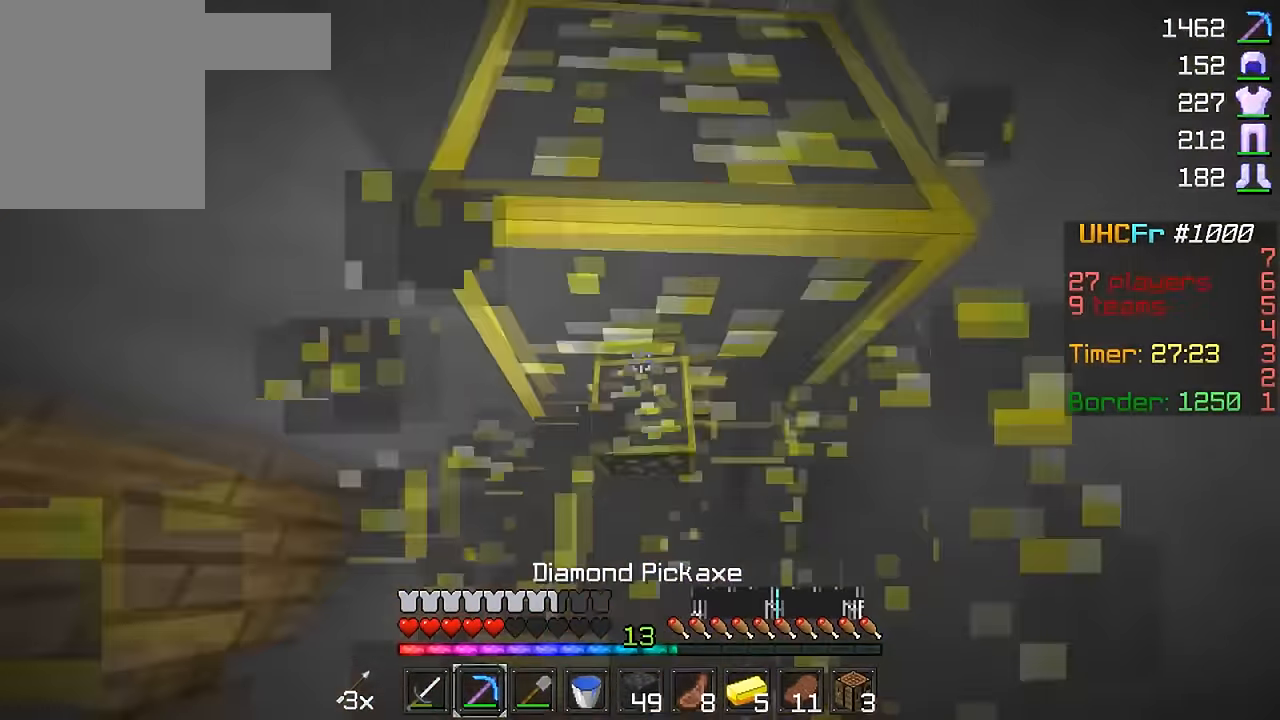
{"keys": ["w"], "mouse": ["left"], "events": []}
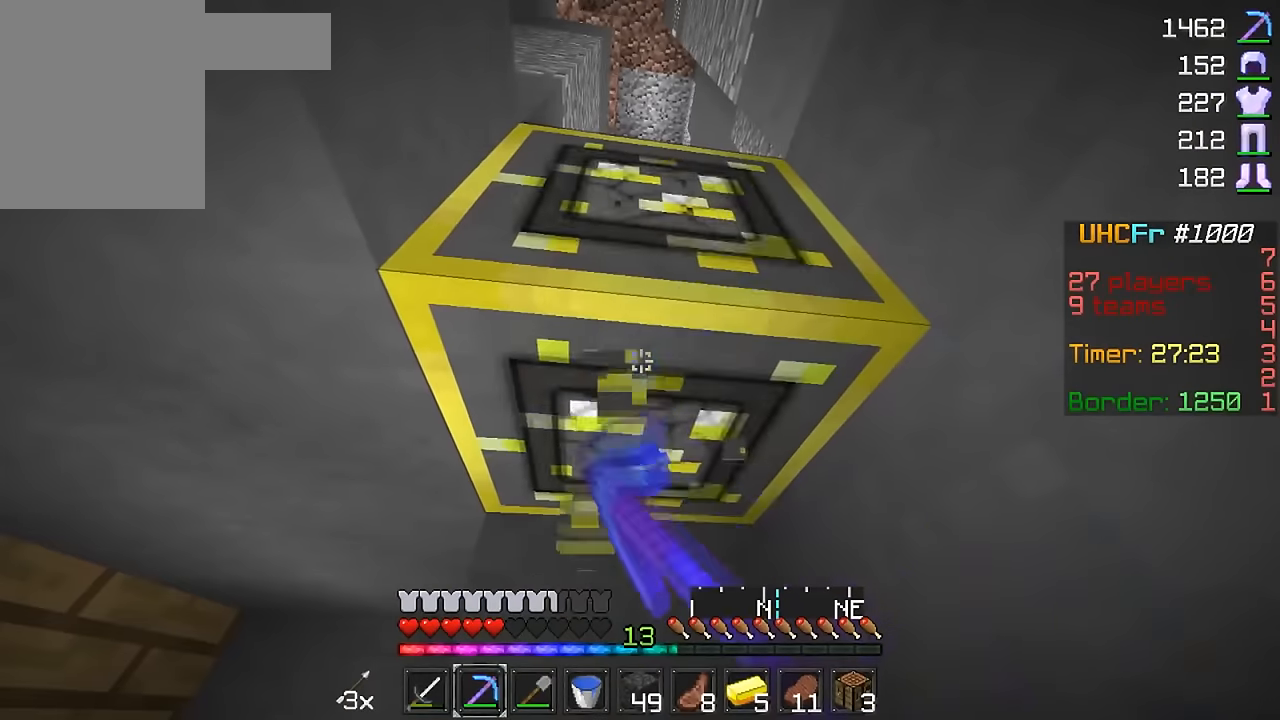
{"keys": ["w"], "mouse": [], "events": [[317, "mouse_left", "up"]]}
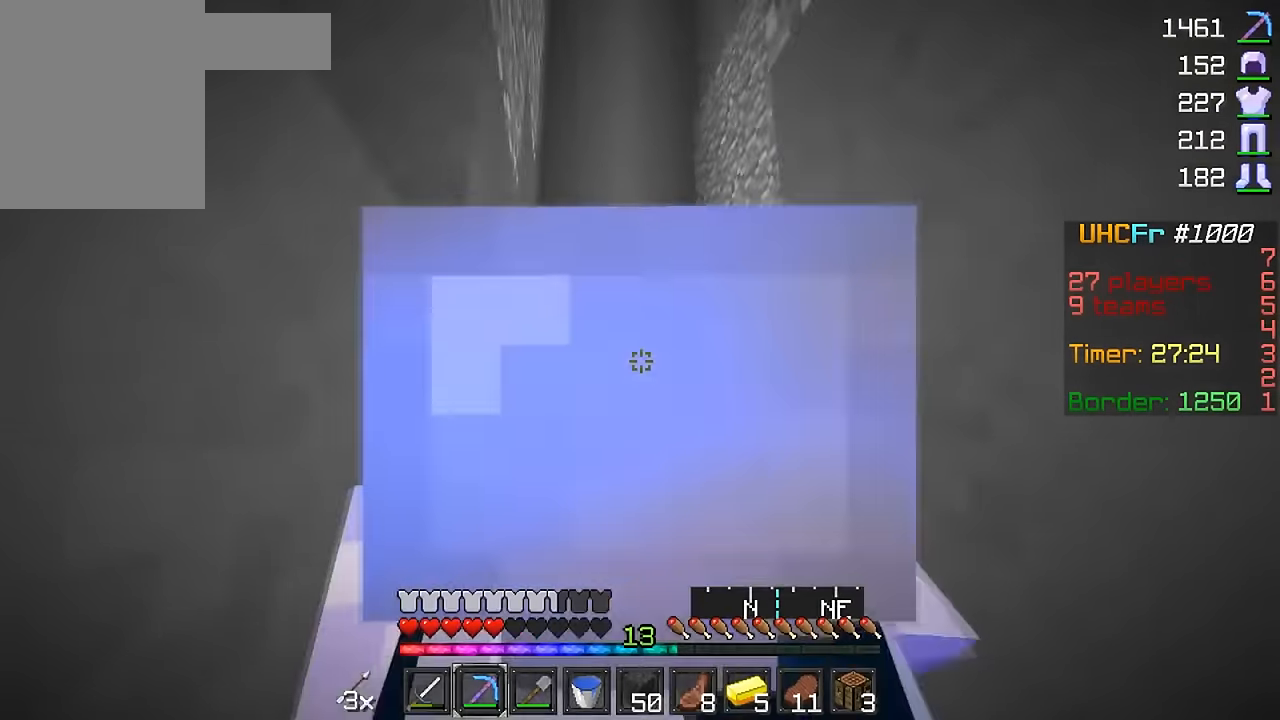
{"keys": ["w"], "mouse": [], "events": []}
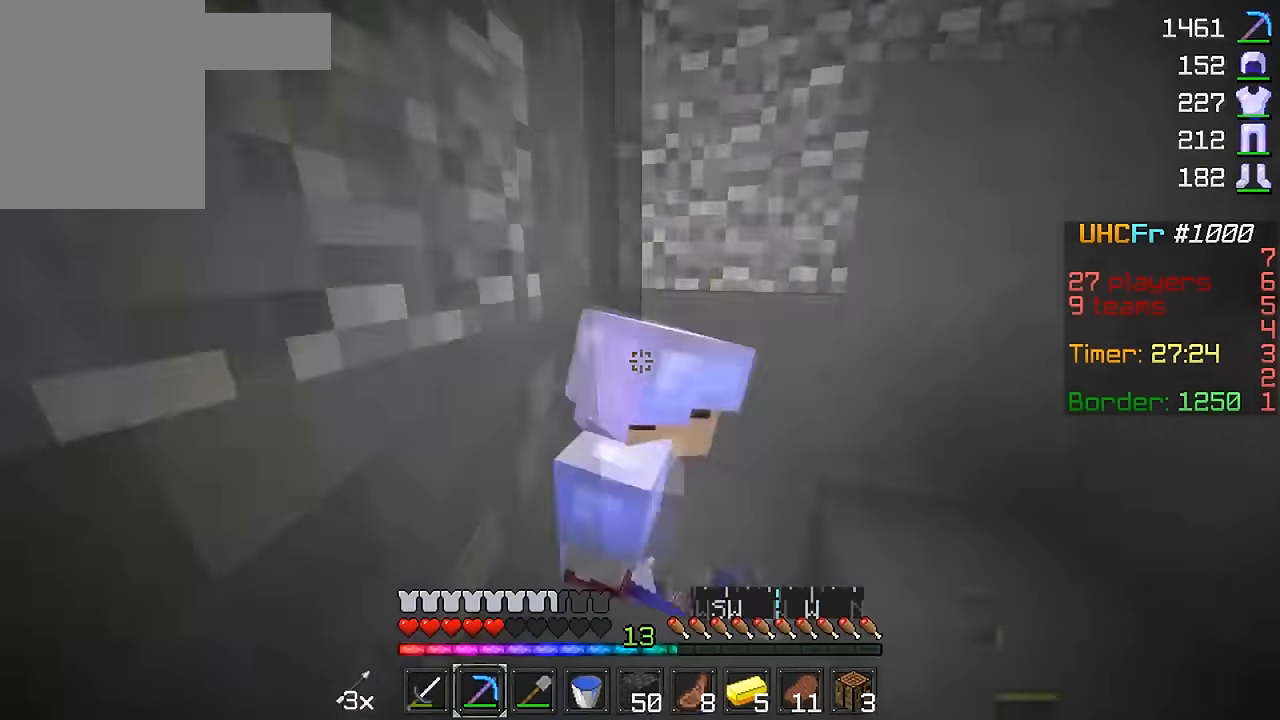
{"keys": [], "mouse": [], "events": [[117, "w", "up"]]}
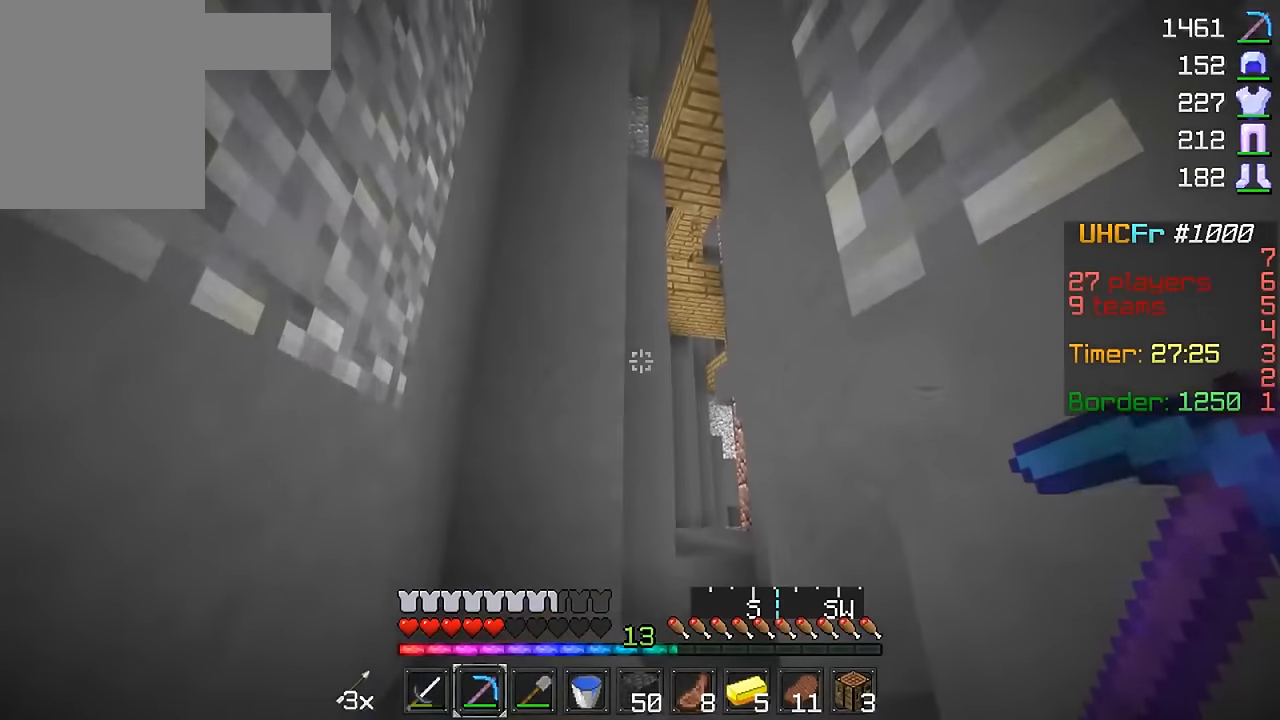
{"keys": ["w"], "mouse": [], "events": [[467, "w", "down"]]}
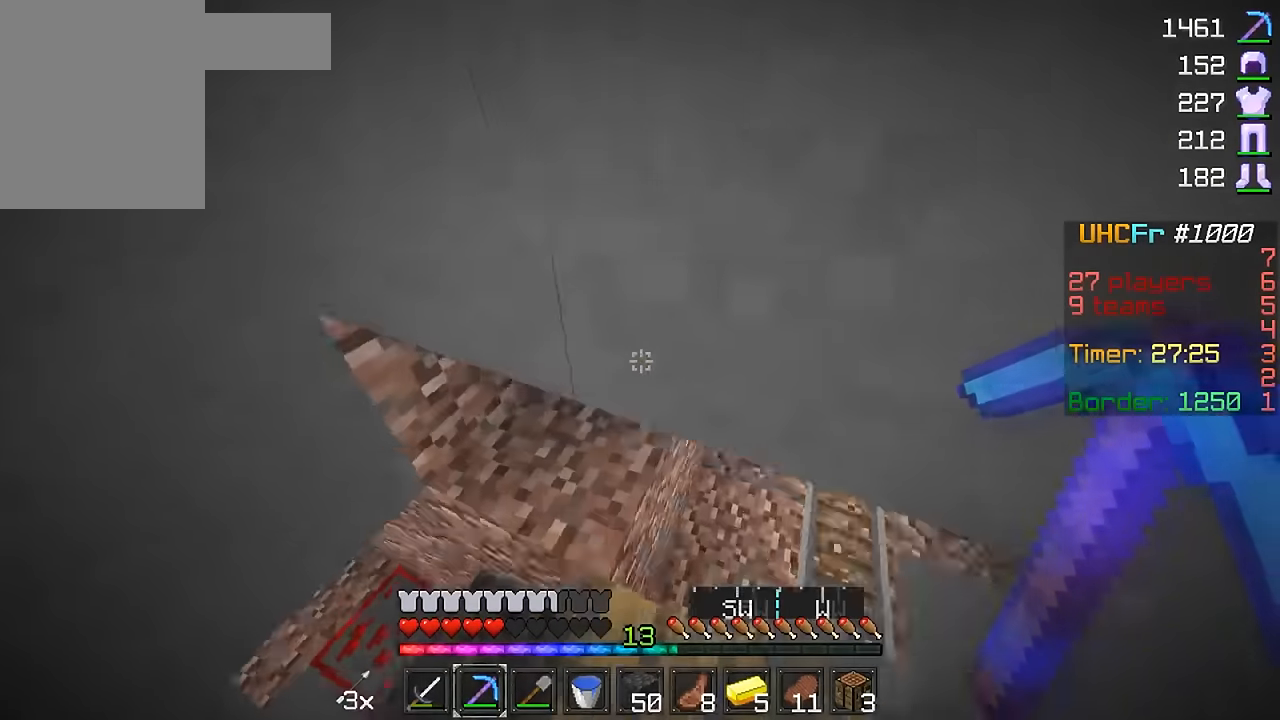
{"keys": ["d", "w"], "mouse": ["left"], "events": [[17, "mouse_left", "down"], [67, "d", "down"]]}
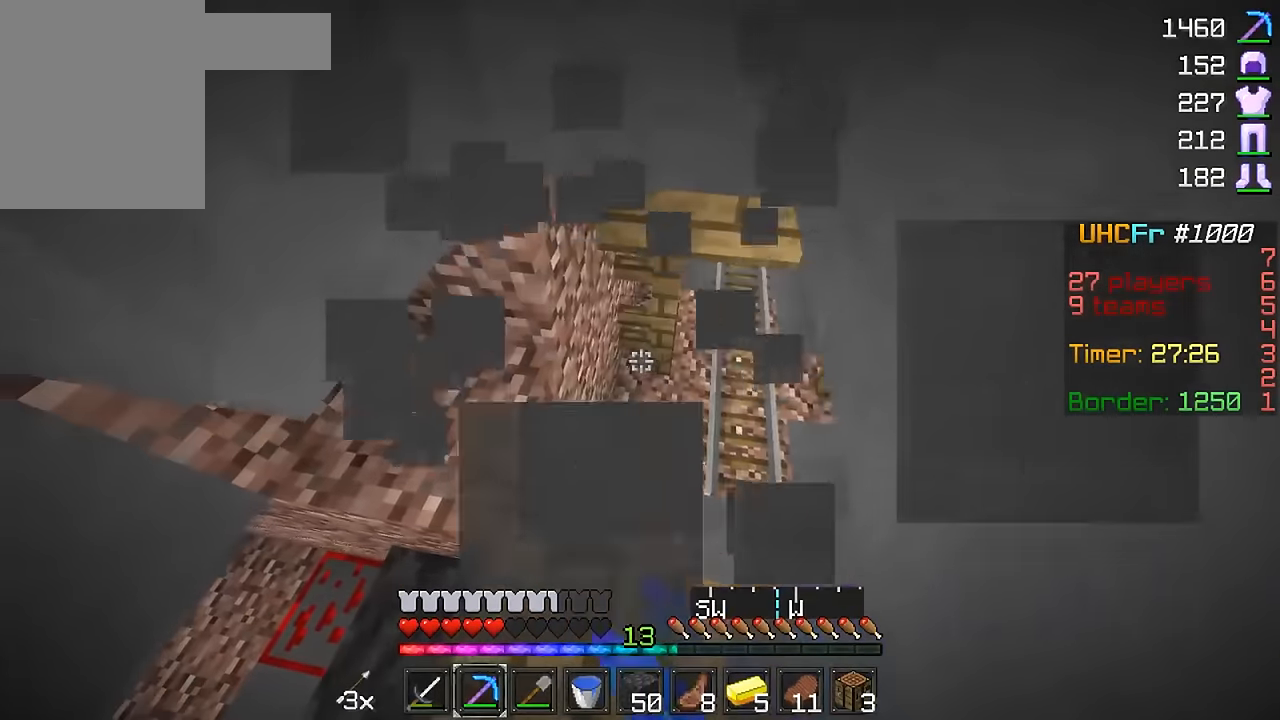
{"keys": ["d", "w"], "mouse": [], "events": [[17, "d", "up"], [67, "mouse_left", "up"], [217, "w", "up"], [267, "d", "down"], [417, "w", "down"]]}
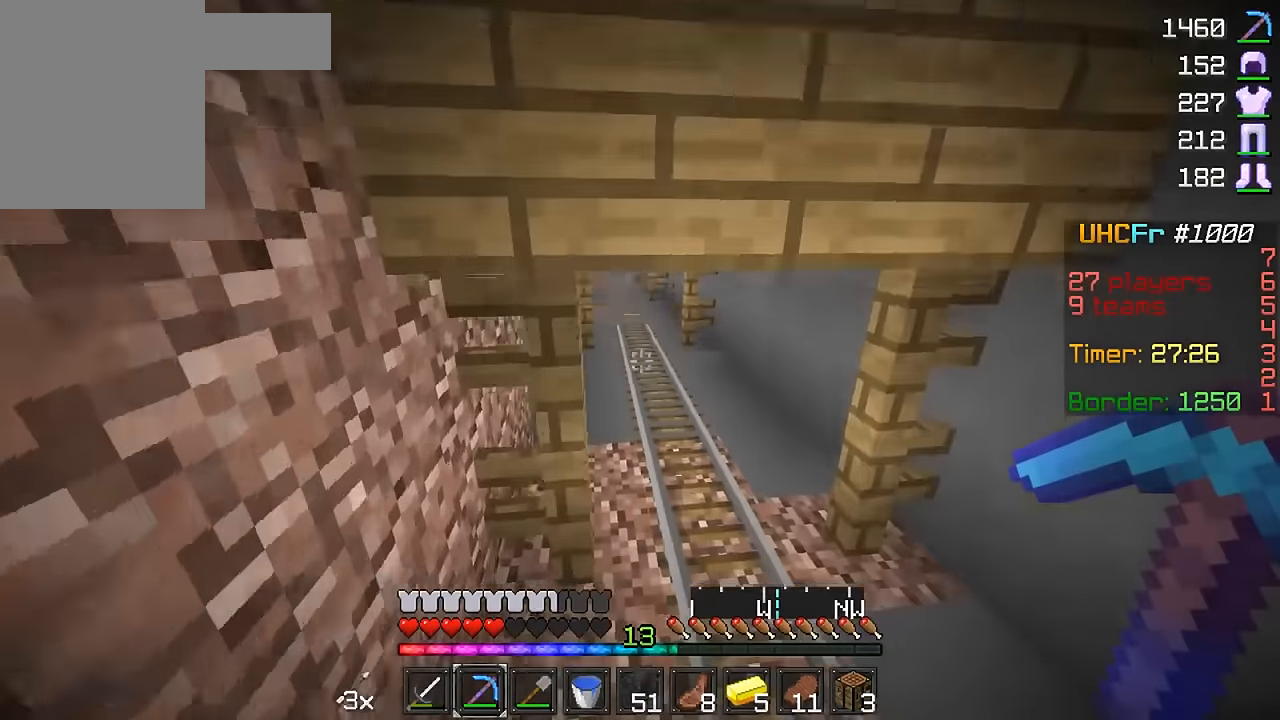
{"keys": ["w"], "mouse": [], "events": [[117, "d", "up"]]}
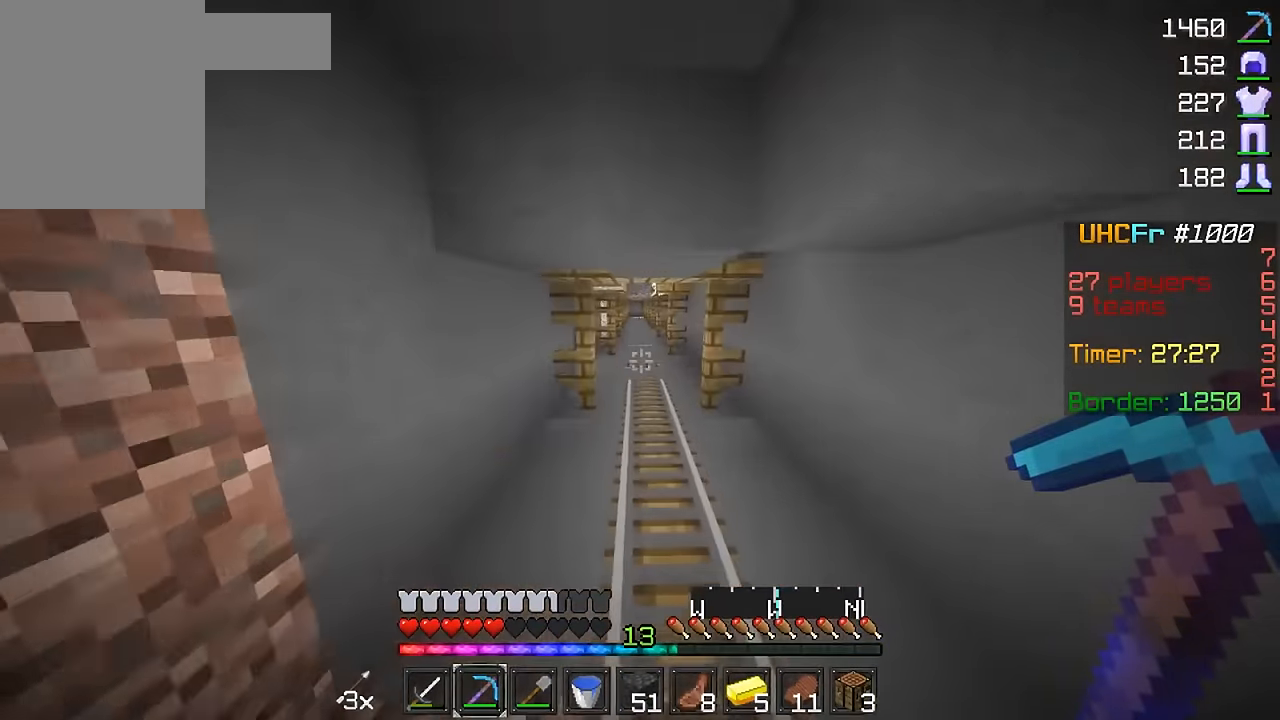
{"keys": ["w"], "mouse": [], "events": []}
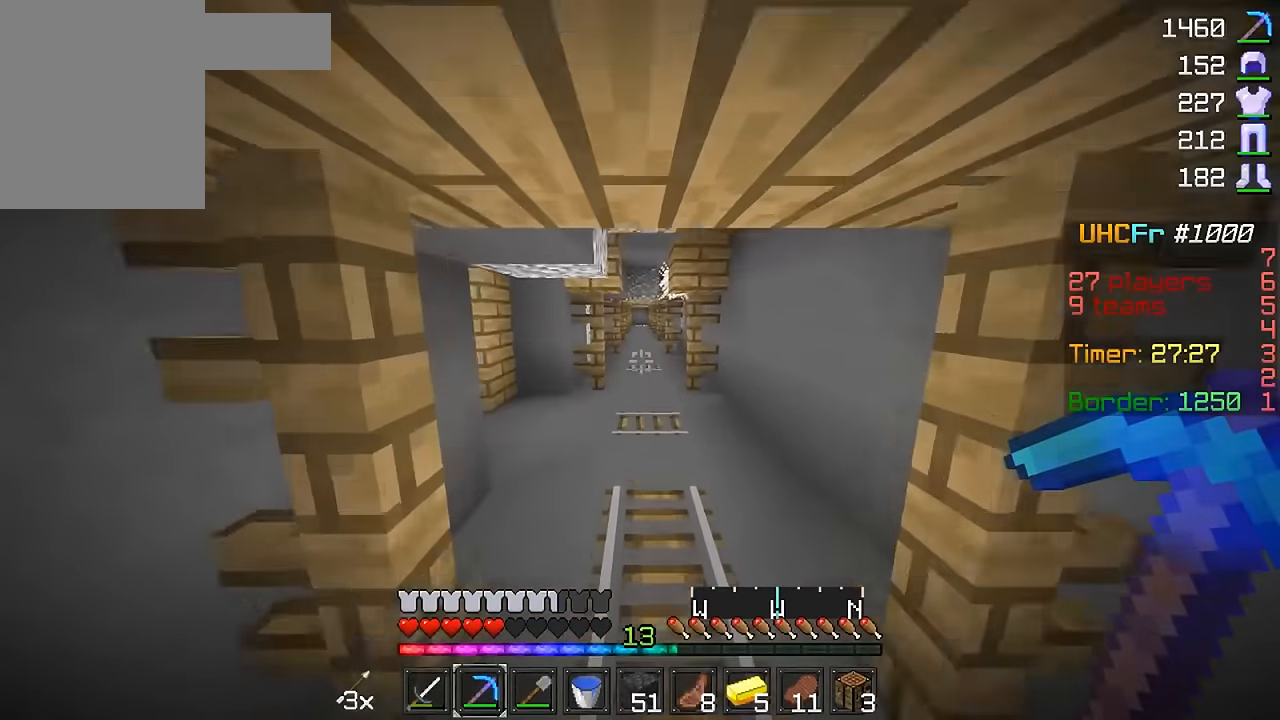
{"keys": ["w"], "mouse": [], "events": [[167, "d", "down"], [367, "d", "up"]]}
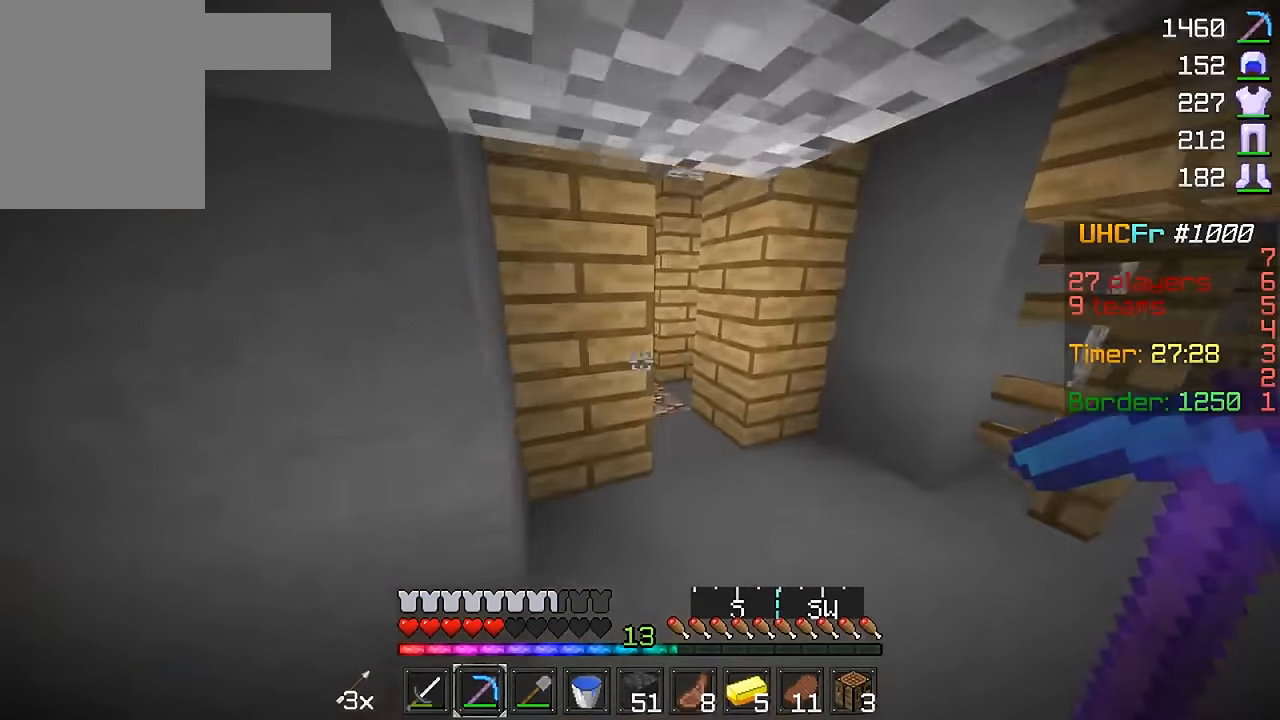
{"keys": ["w"], "mouse": [], "events": [[217, "d", "down"], [467, "d", "up"]]}
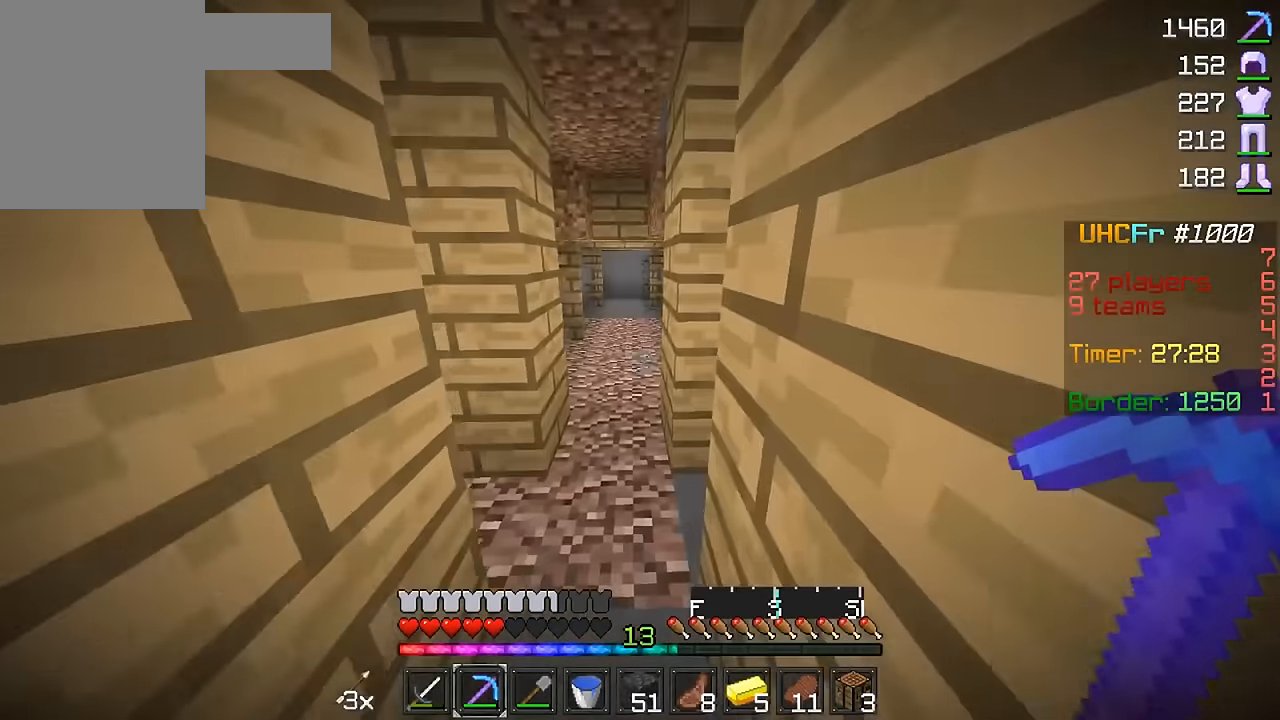
{"keys": [], "mouse": [], "events": [[217, "w", "up"]]}
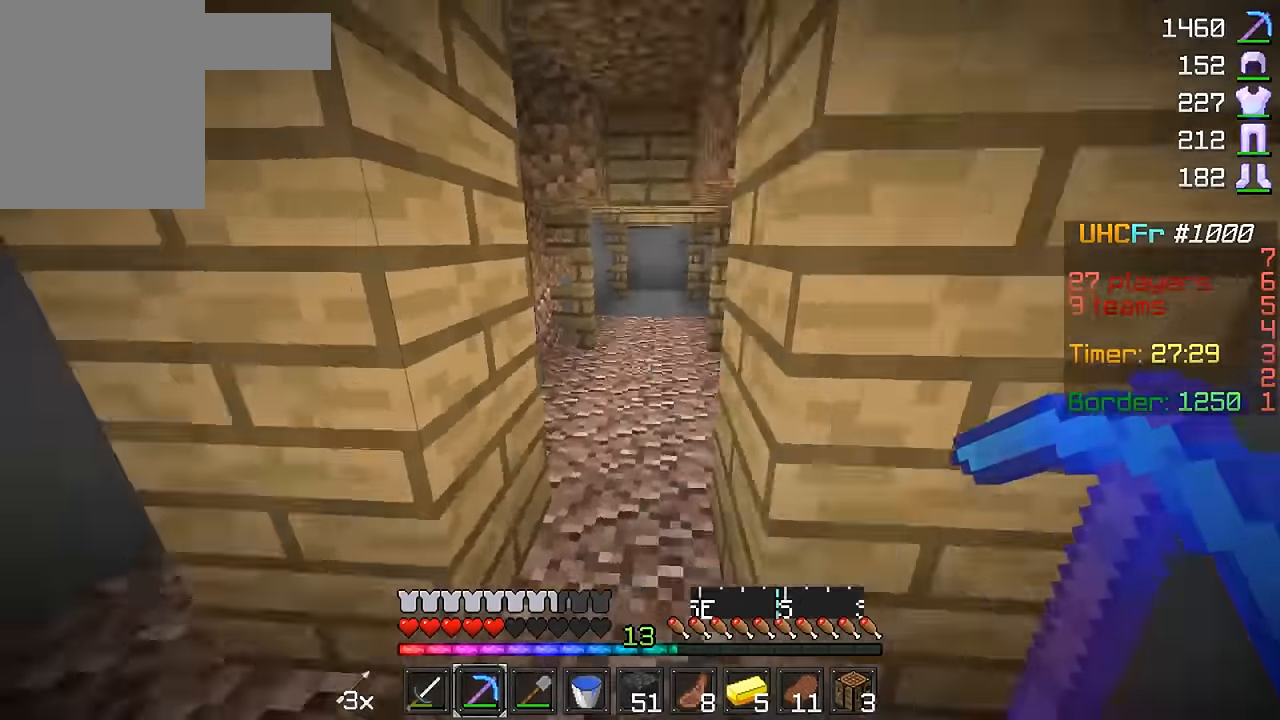
{"keys": ["d"], "mouse": [], "events": [[17, "a", "down"], [217, "a", "up"], [217, "d", "down"]]}
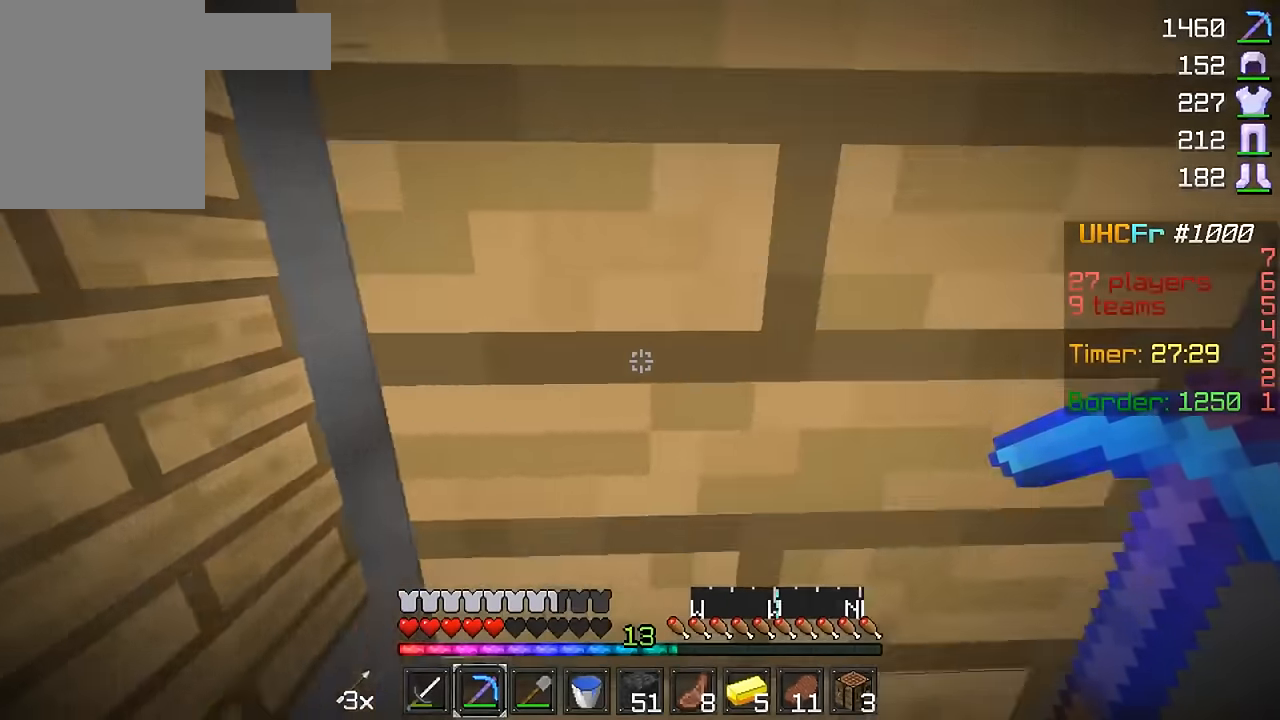
{"keys": ["w"], "mouse": [], "events": [[66, "w", "down"], [467, "d", "up"]]}
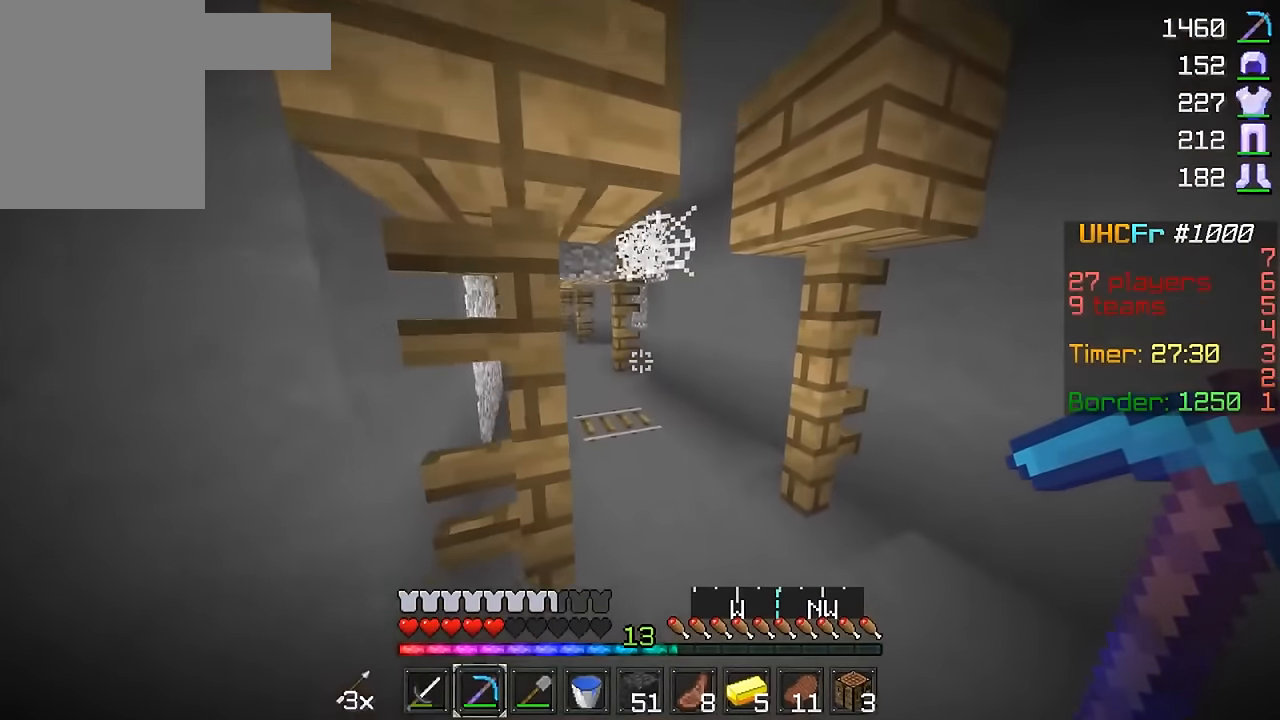
{"keys": ["w"], "mouse": [], "events": []}
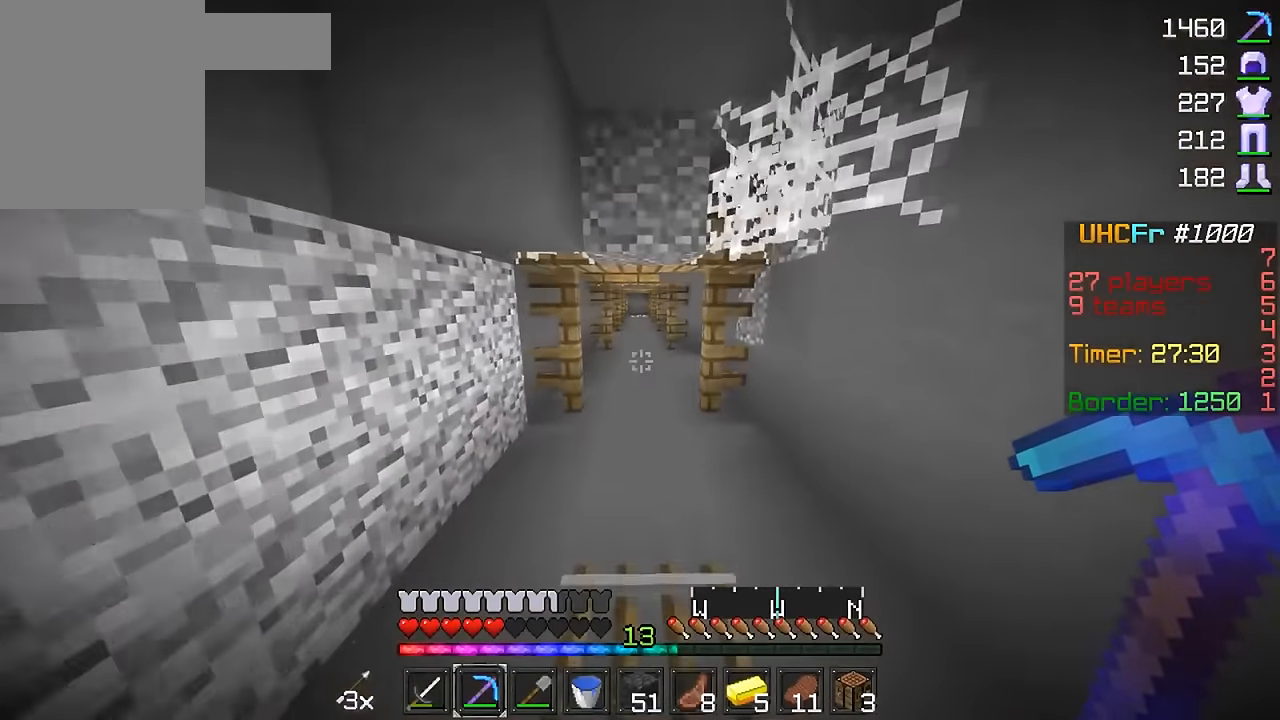
{"keys": ["w"], "mouse": [], "events": []}
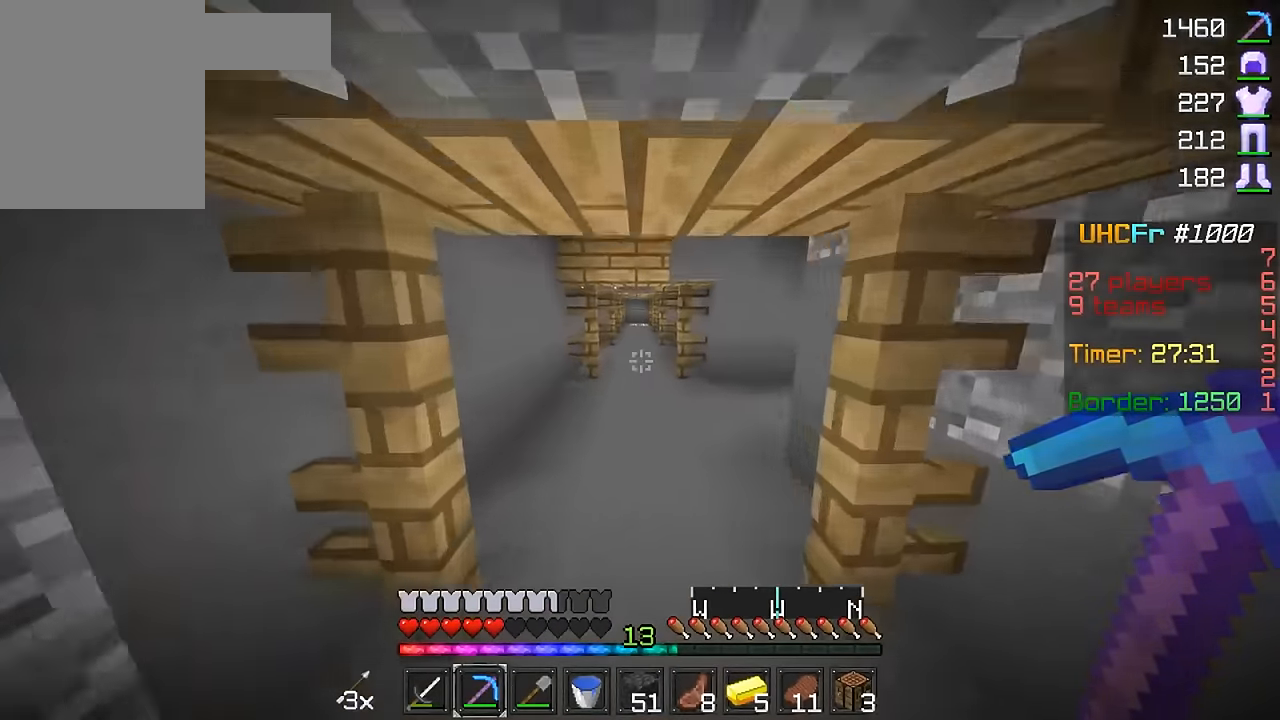
{"keys": ["a", "w"], "mouse": [], "events": [[150, "a", "down"]]}
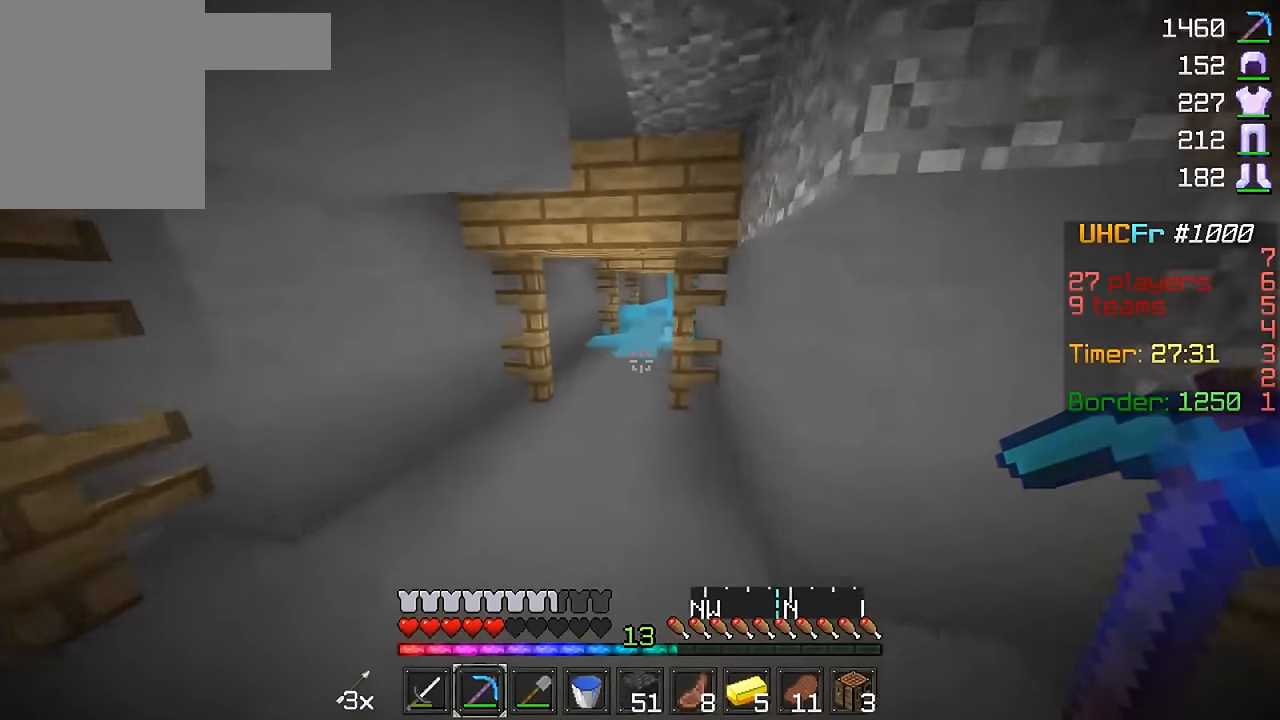
{"keys": ["w"], "mouse": [], "events": [[167, "a", "up"]]}
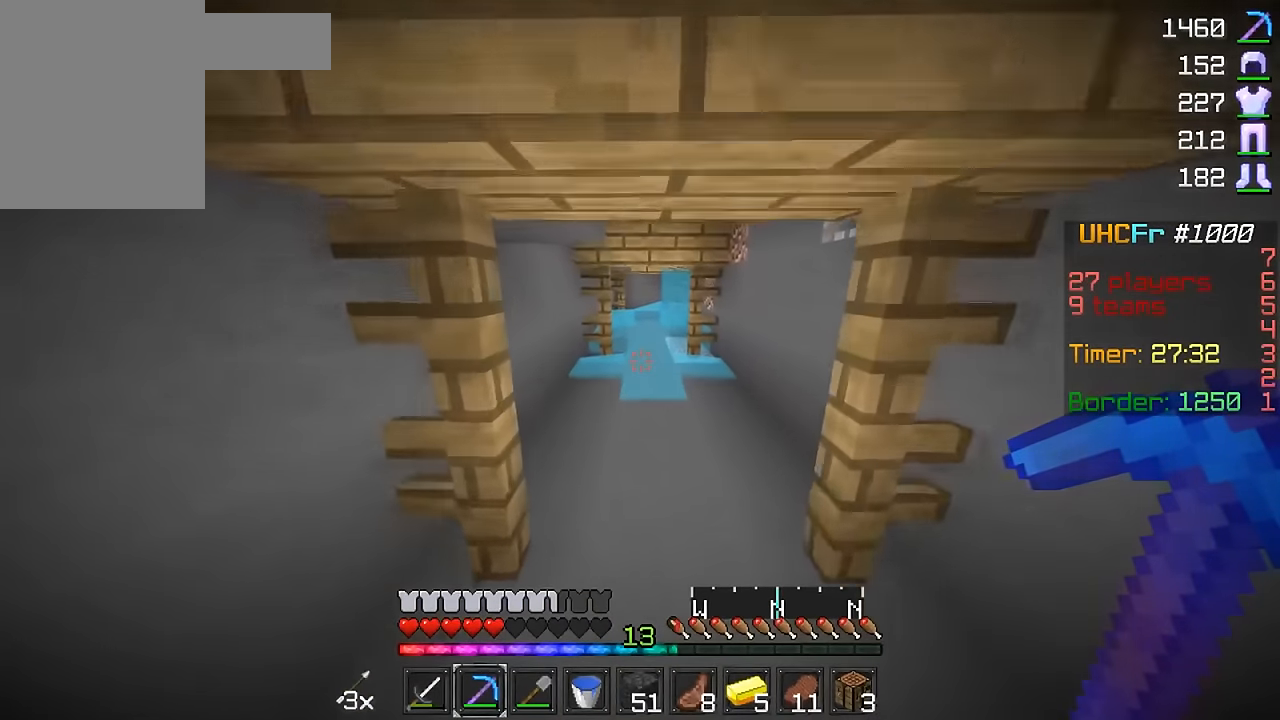
{"keys": ["a", "w"], "mouse": [], "events": [[117, "w", "up"], [200, "a", "down"], [301, "w", "down"]]}